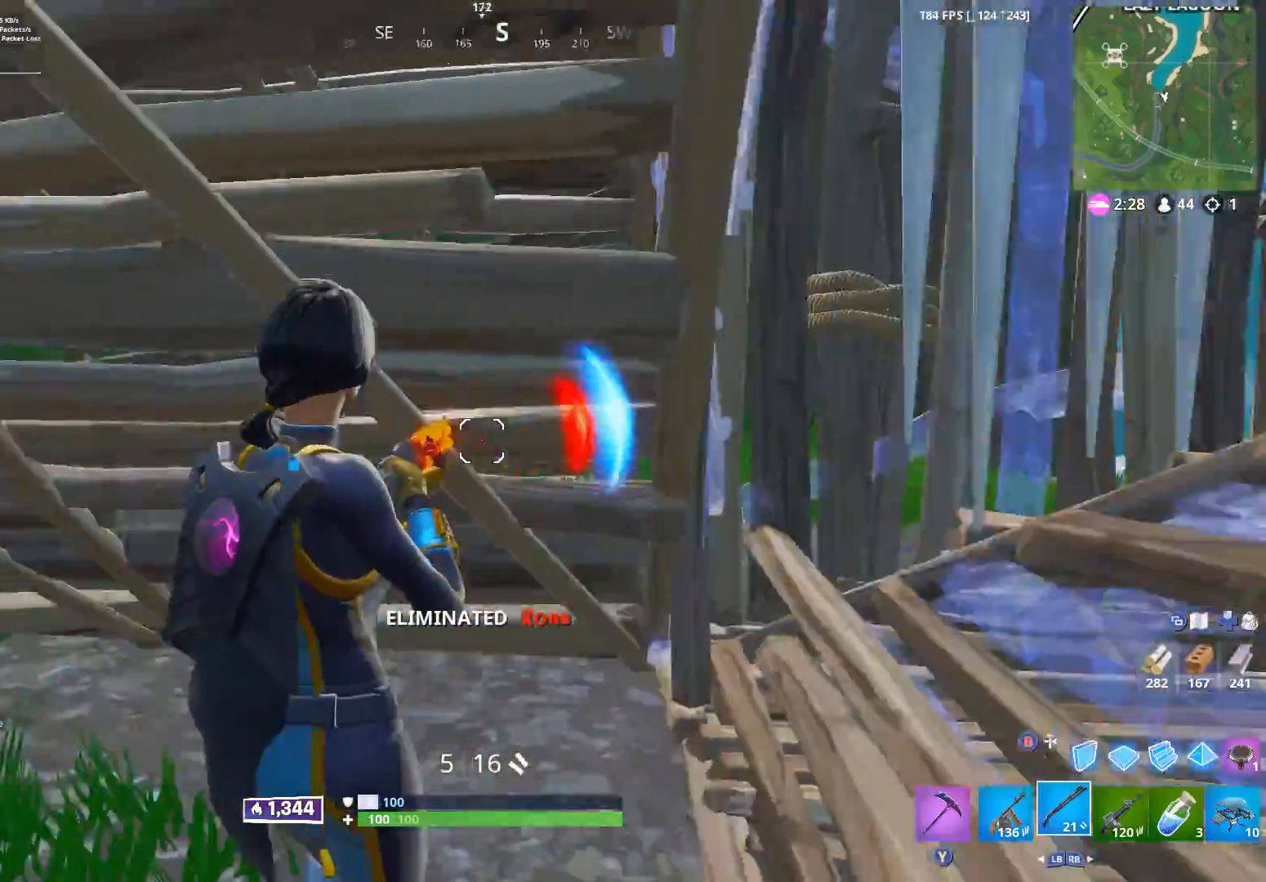
Gameplay with a controller (Xbox layout); each line is a JSON object with the inputs held at the frame after it. "events" lists button and stick changes between this image and that frame as [ms after this image, input, new state], when the widget could be followed in between.
{"buttons": [], "left_stick": "up", "right_stick": "center", "events": [[83, "left_stick", "up-left"], [200, "left_stick", "up"], [233, "right_stick", "up"], [417, "B", "down"], [483, "B", "up"], [483, "right_stick", "center"]]}
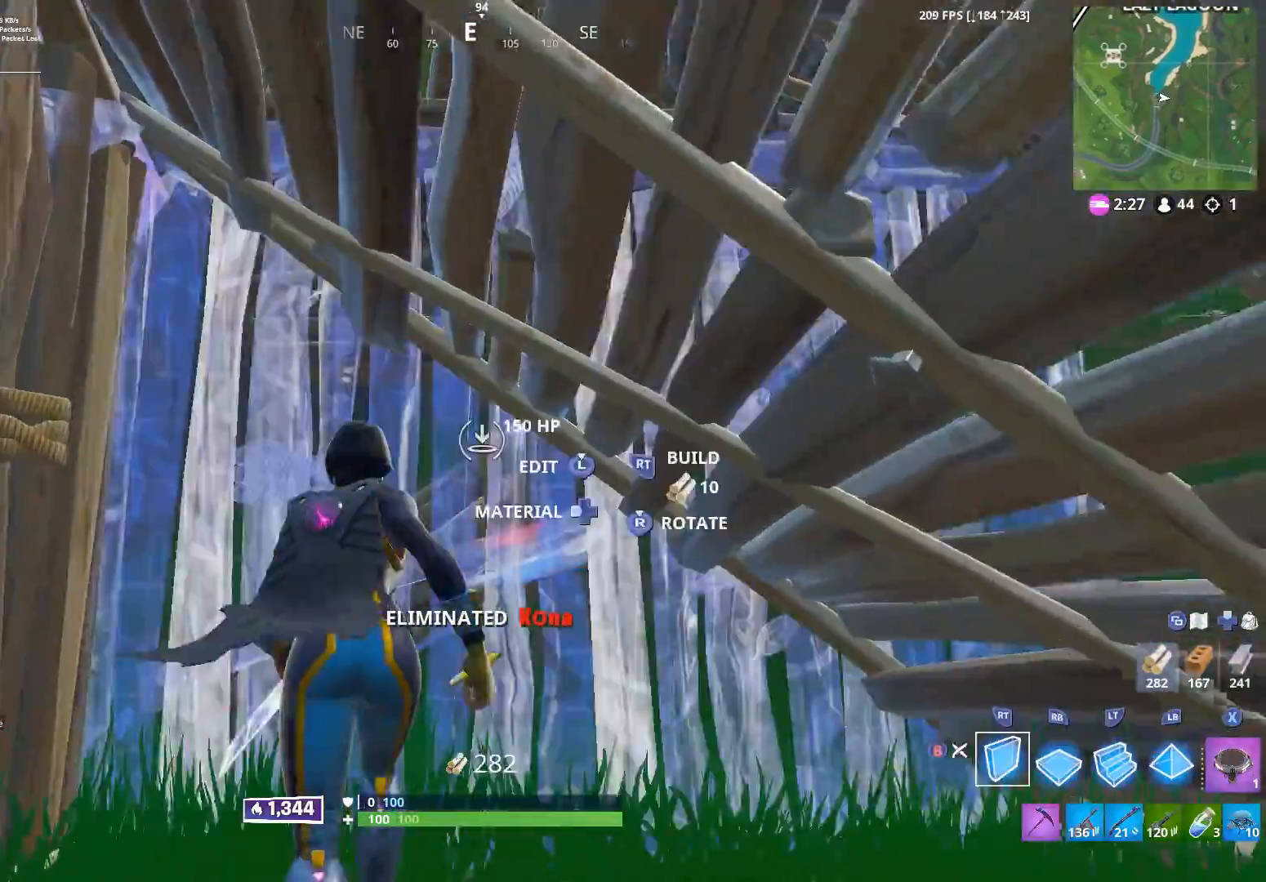
{"buttons": ["R1"], "left_stick": "up", "right_stick": "down-left", "events": [[33, "left_stick", "up-left"], [50, "right_stick", "down"], [133, "R1", "down"], [233, "right_stick", "up-left"], [367, "left_stick", "up"], [417, "right_stick", "down-left"]]}
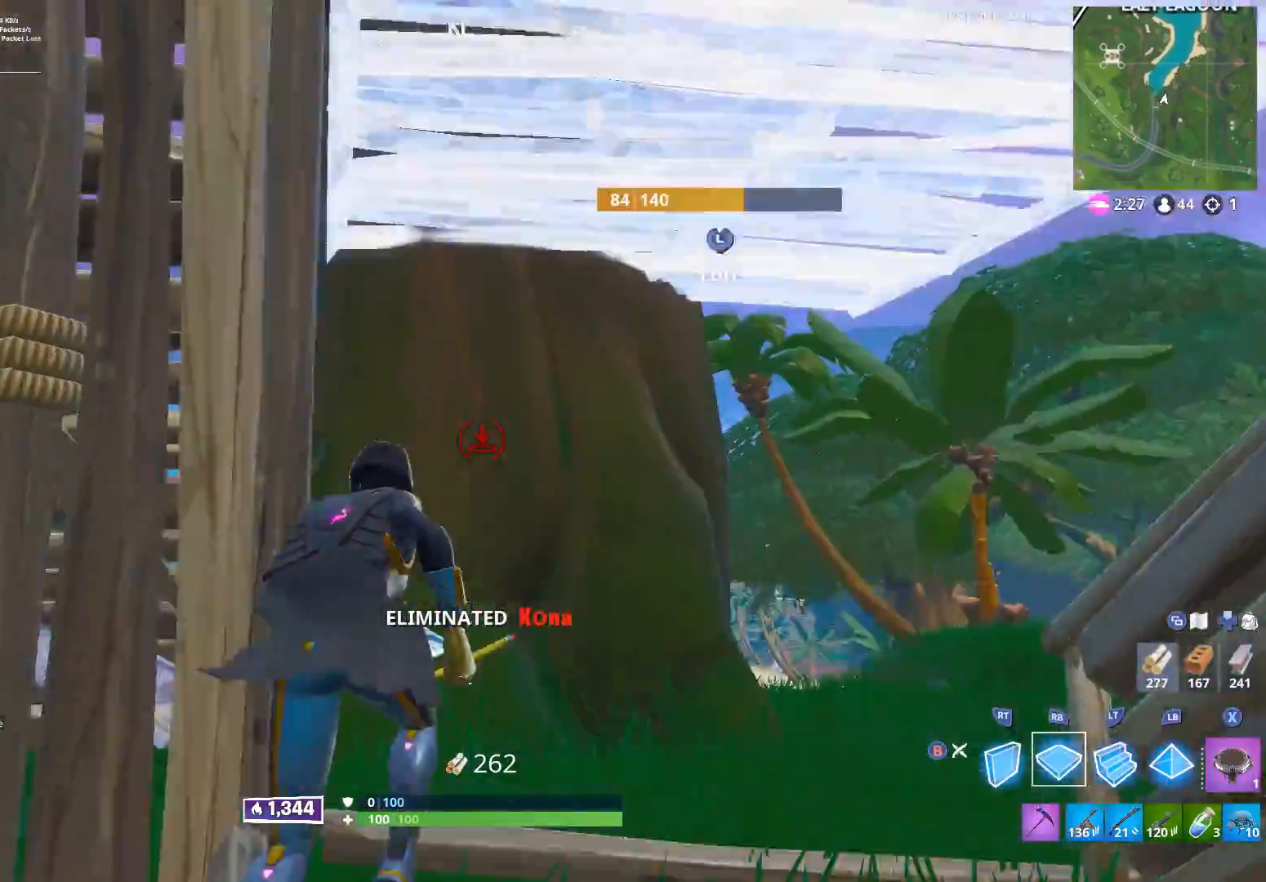
{"buttons": ["R2"], "left_stick": "up", "right_stick": "down-right", "events": [[33, "left_stick", "up-right"], [50, "right_stick", "center"], [167, "R2", "down"], [167, "right_stick", "up"], [183, "R1", "up"], [200, "left_stick", "up"], [283, "R1", "down"], [317, "right_stick", "center"], [350, "R2", "up"], [367, "L1", "down"], [400, "R1", "up"], [400, "right_stick", "down-right"], [450, "L1", "up"], [450, "R2", "down"]]}
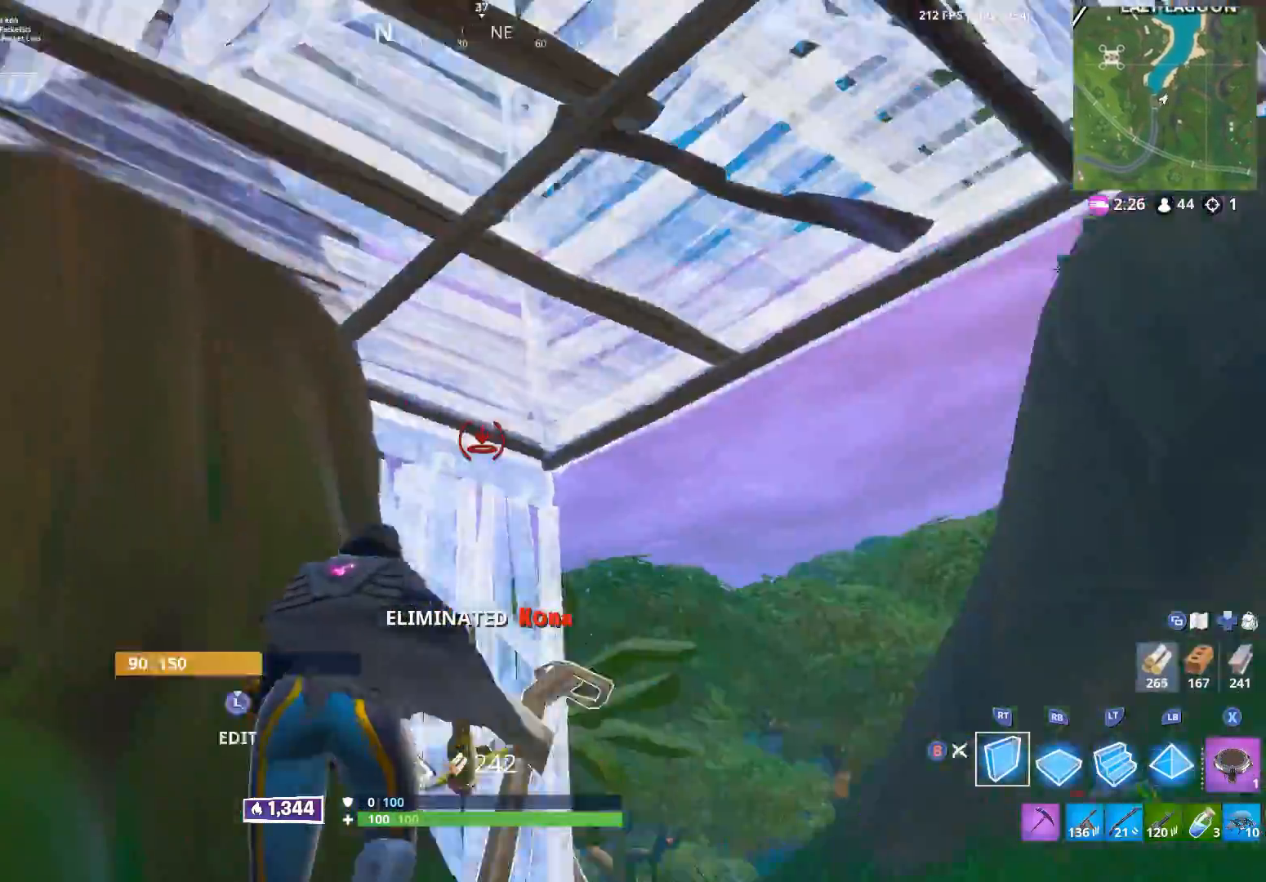
{"buttons": ["L1"], "left_stick": "center", "right_stick": "center", "events": [[17, "right_stick", "right"], [283, "left_stick", "center"], [317, "B", "down"], [367, "right_stick", "left"], [400, "B", "up"], [400, "R2", "up"], [450, "L1", "down"], [467, "right_stick", "center"]]}
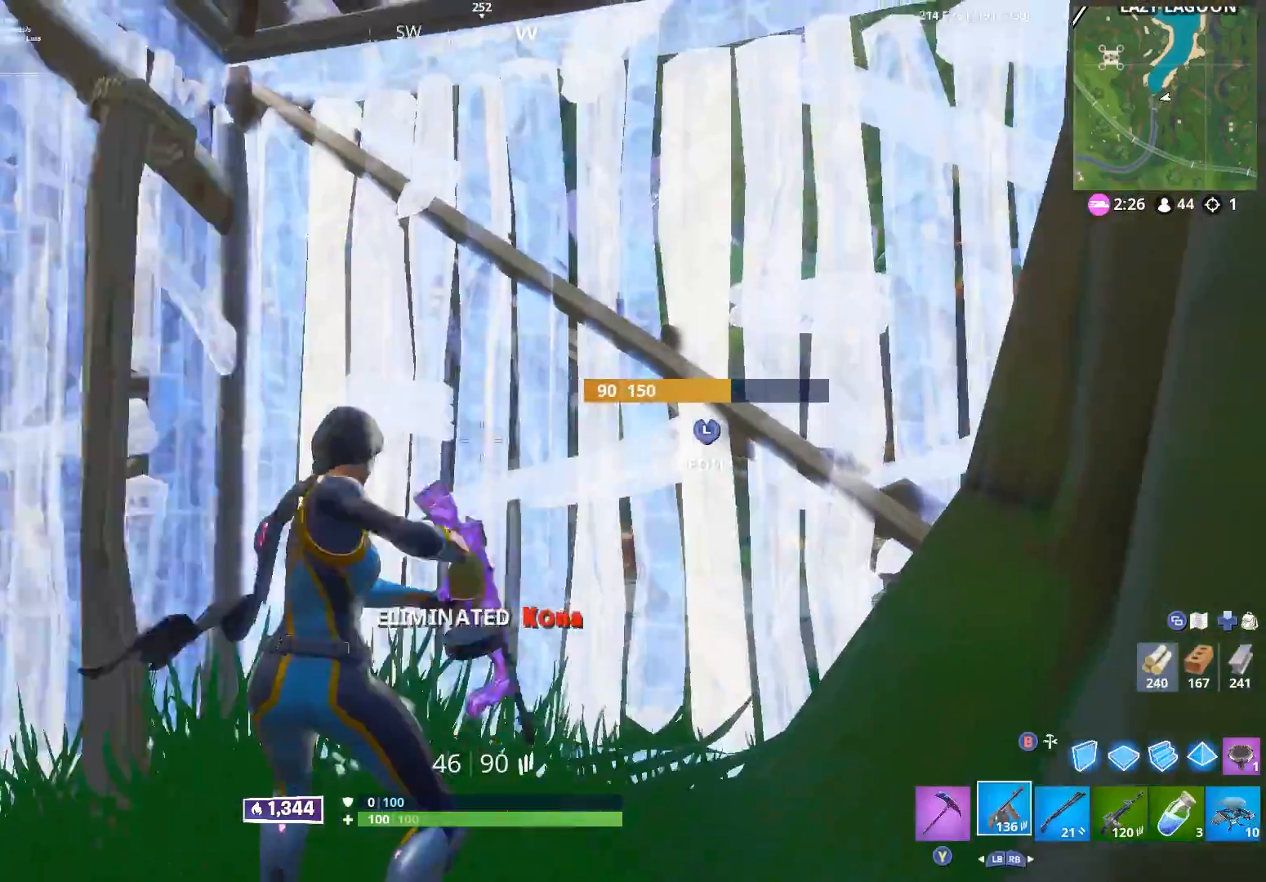
{"buttons": [], "left_stick": "center", "right_stick": "down-left", "events": [[50, "L1", "up"], [117, "L1", "down"], [217, "L1", "up"], [283, "L1", "down"], [350, "right_stick", "down-left"], [383, "L1", "up"], [400, "R2", "down"], [500, "R2", "up"]]}
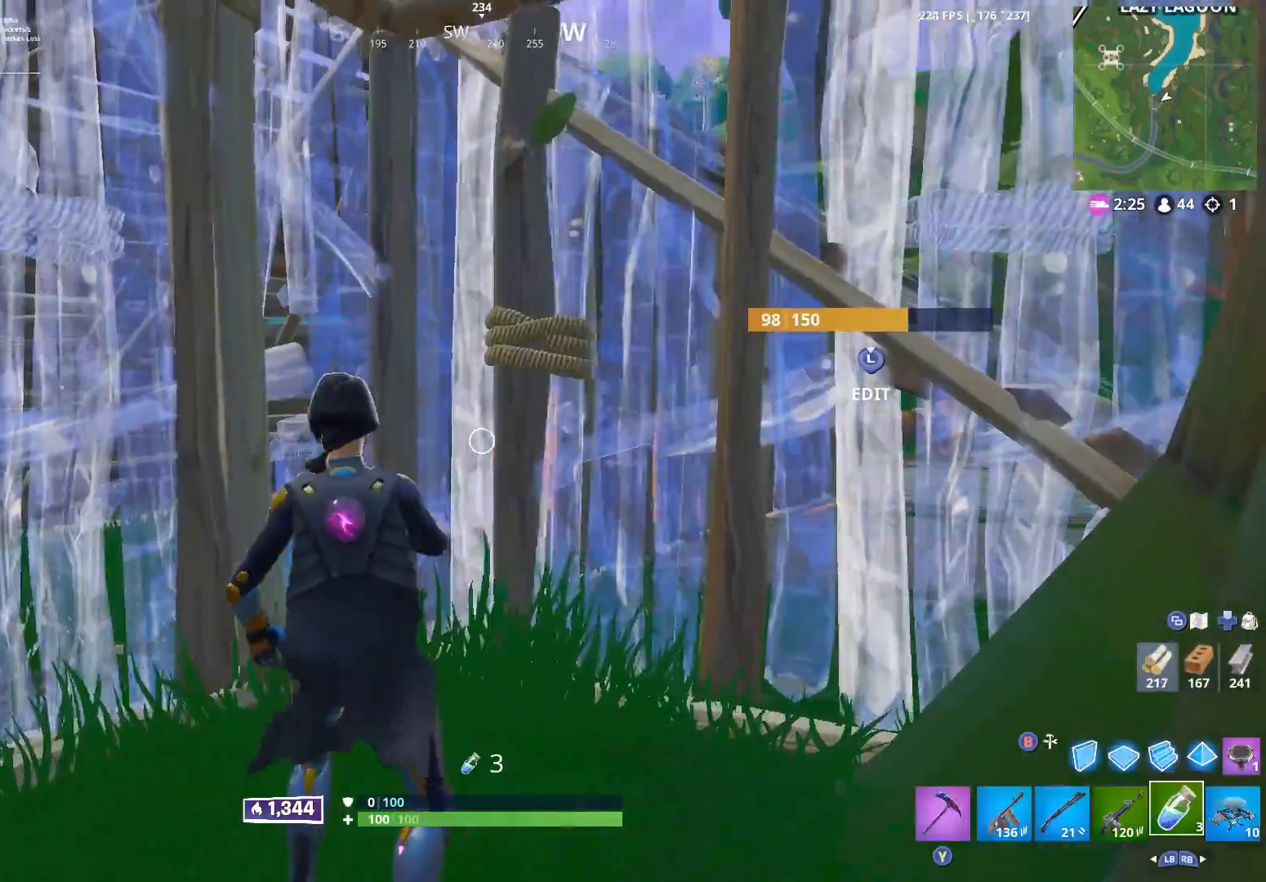
{"buttons": [], "left_stick": "center", "right_stick": "center", "events": [[50, "right_stick", "center"], [133, "R2", "down"], [250, "R2", "up"], [367, "R2", "down"], [500, "R2", "up"]]}
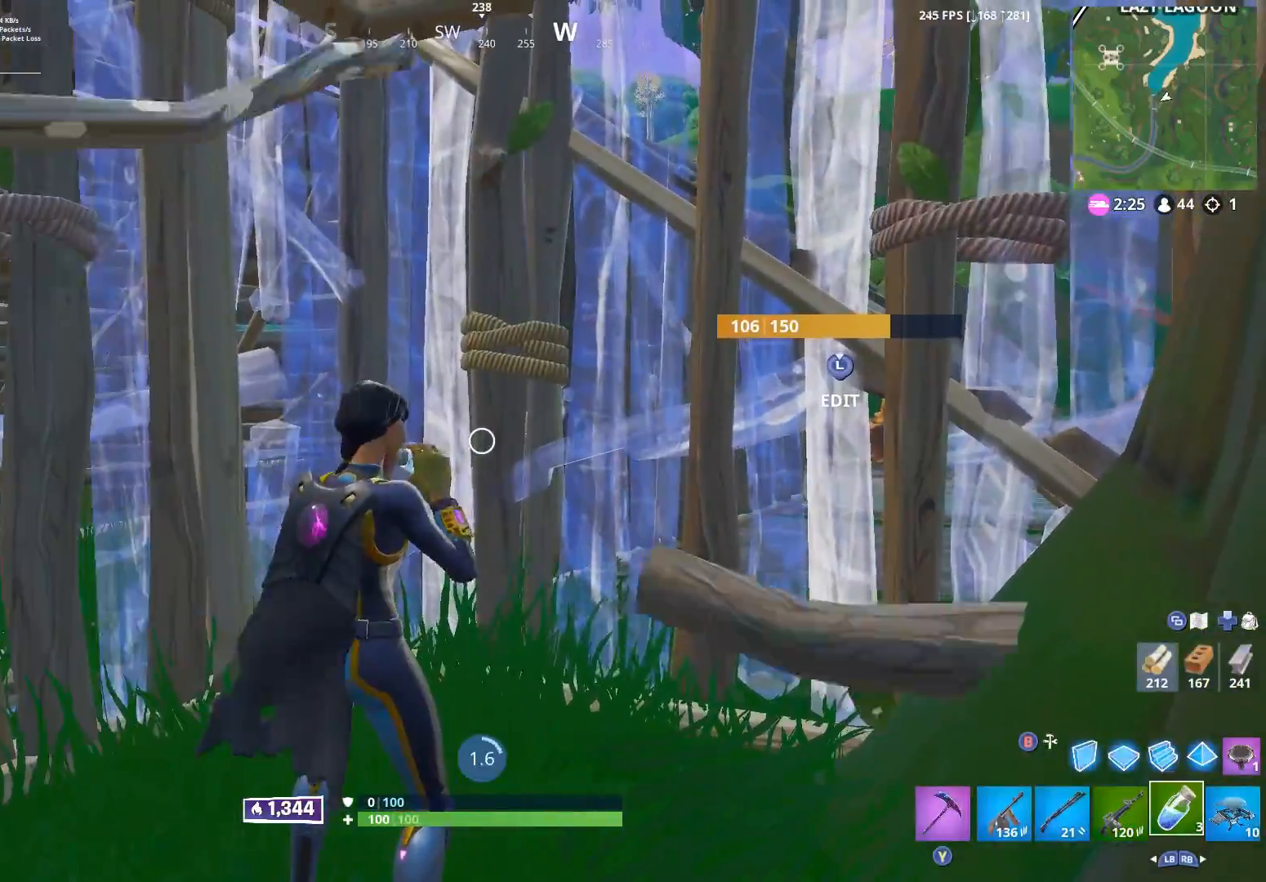
{"buttons": ["R2"], "left_stick": "center", "right_stick": "center", "events": [[150, "R2", "down"], [300, "R2", "up"], [383, "R2", "down"]]}
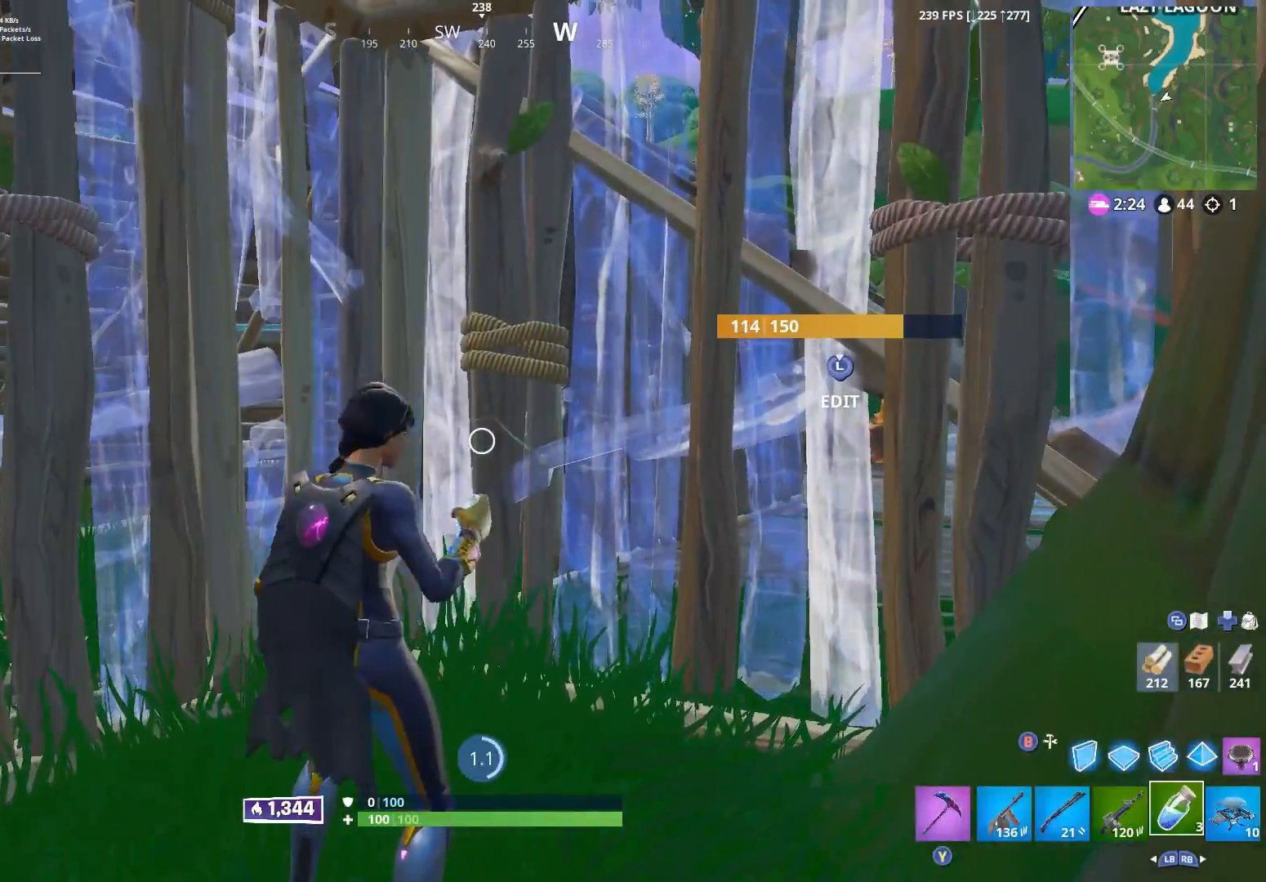
{"buttons": ["R2"], "left_stick": "center", "right_stick": "center", "events": [[17, "R2", "up"], [100, "R2", "down"]]}
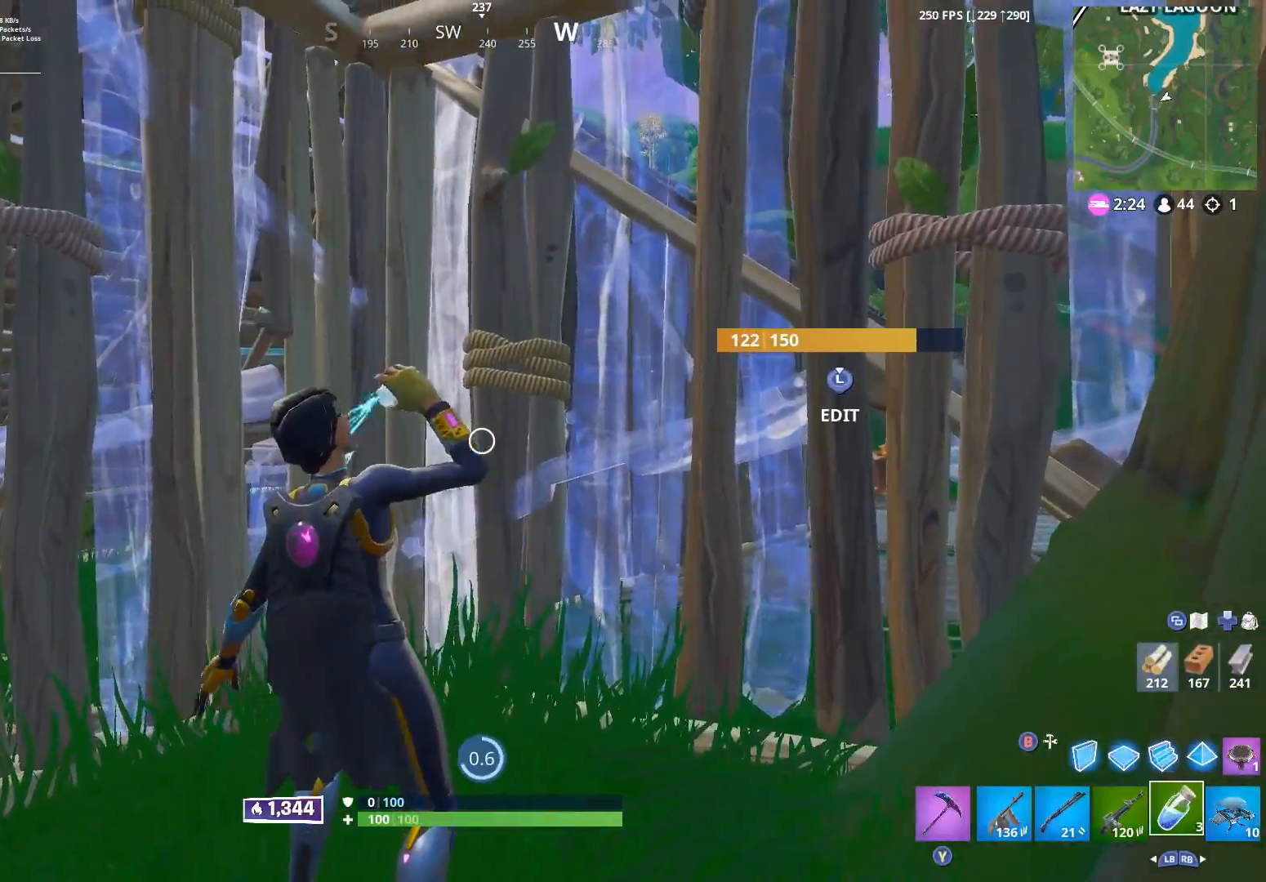
{"buttons": ["R2"], "left_stick": "center", "right_stick": "center", "events": [[167, "R2", "up"], [167, "right_stick", "down-left"], [233, "R2", "down"], [283, "right_stick", "center"], [350, "R2", "up"], [417, "R2", "down"]]}
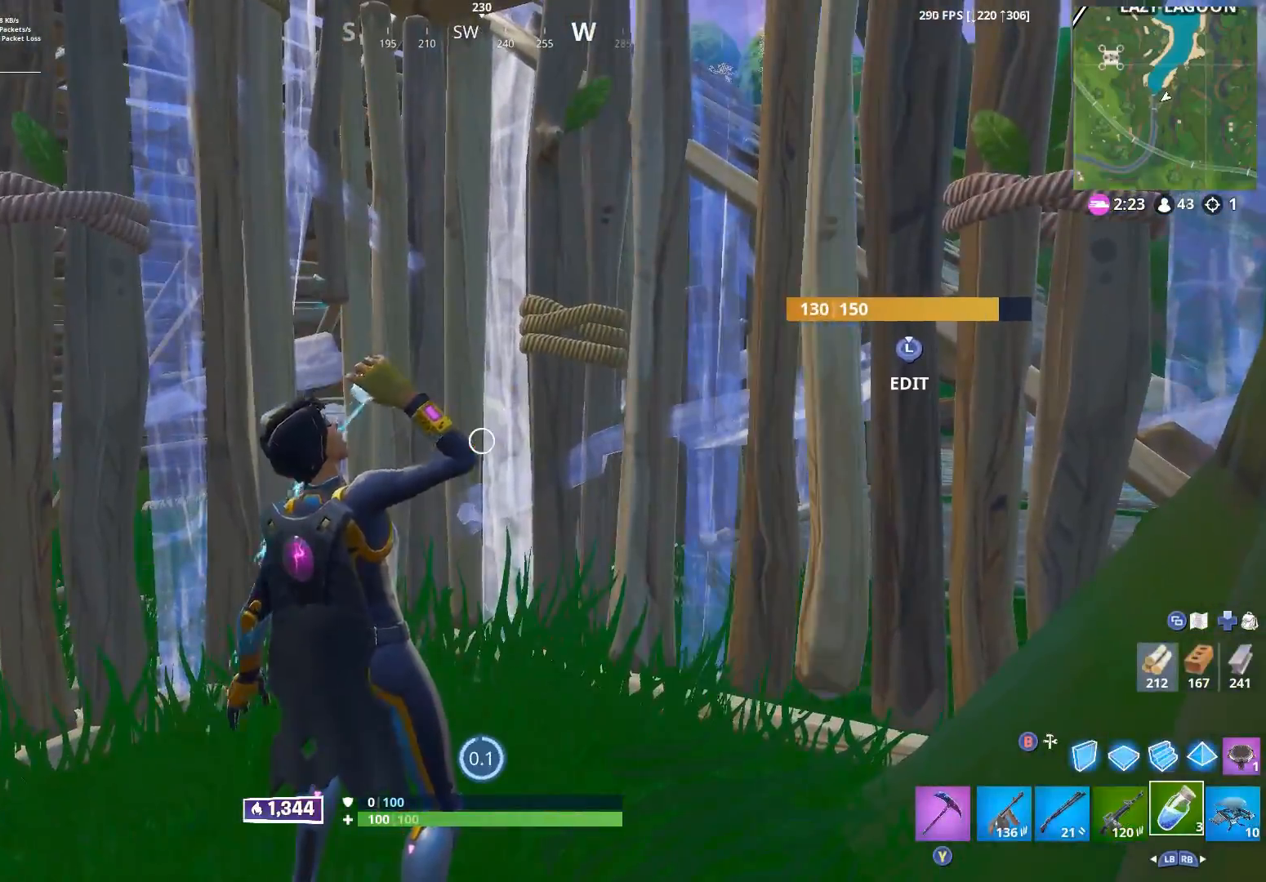
{"buttons": ["R2"], "left_stick": "center", "right_stick": "center", "events": [[67, "R2", "up"], [167, "R2", "down"], [267, "right_stick", "down-left"], [300, "R2", "up"], [367, "R2", "down"], [400, "right_stick", "center"]]}
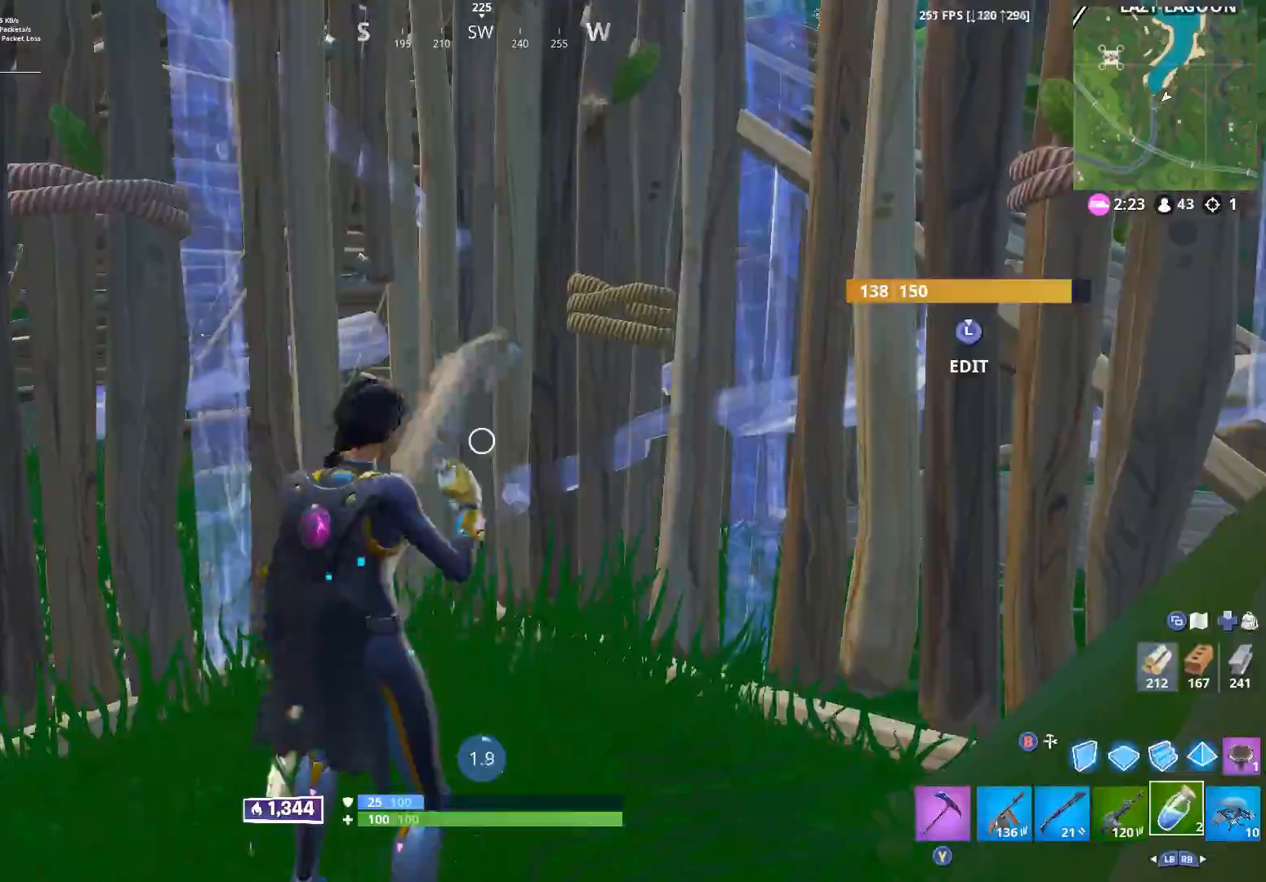
{"buttons": ["L2"], "left_stick": "up", "right_stick": "left", "events": [[17, "R2", "up"], [67, "R2", "down"], [133, "A", "down"], [133, "left_stick", "up-left"], [183, "right_stick", "up"], [200, "A", "up"], [200, "R2", "up"], [233, "L2", "down"], [283, "left_stick", "up"], [467, "right_stick", "left"]]}
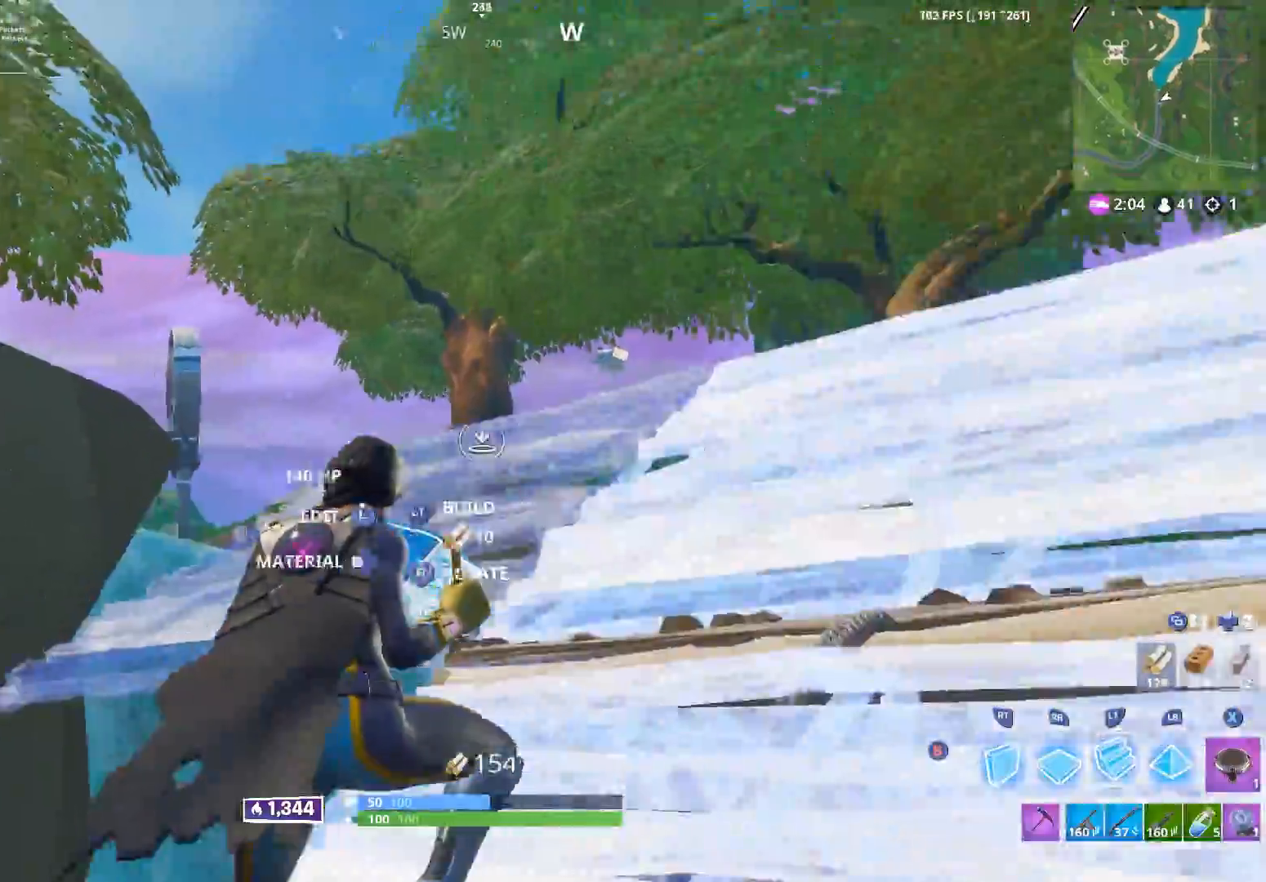
{"buttons": ["L1"], "left_stick": "up-right", "right_stick": "down-left", "events": [[33, "left_stick", "up-right"], [67, "L2", "up"], [100, "B", "down"], [117, "right_stick", "down-right"], [167, "B", "up"], [417, "right_stick", "down-left"], [450, "L1", "down"]]}
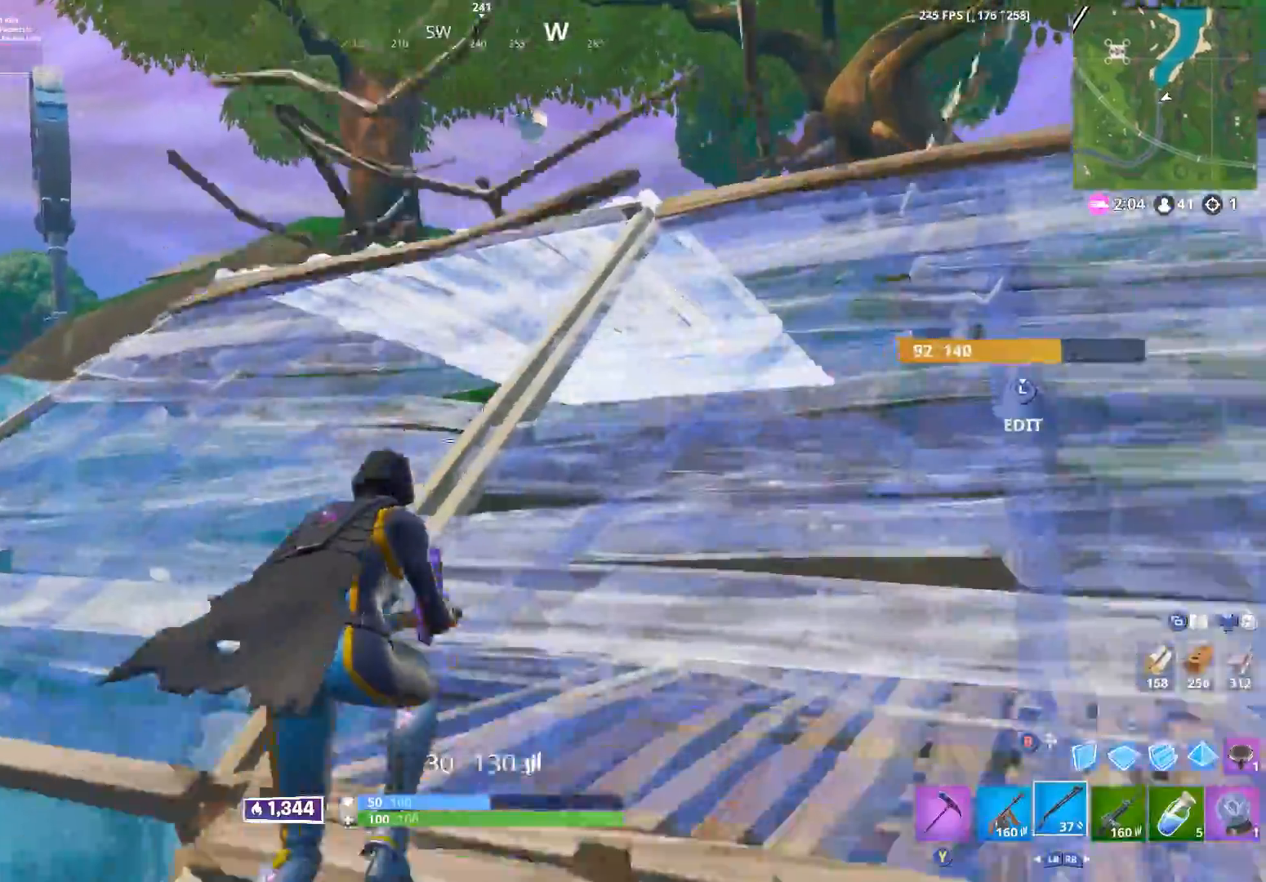
{"buttons": [], "left_stick": "right", "right_stick": "up-left", "events": [[33, "L1", "up"], [167, "right_stick", "center"], [250, "right_stick", "up-left"], [267, "A", "down"], [367, "left_stick", "right"], [400, "A", "up"]]}
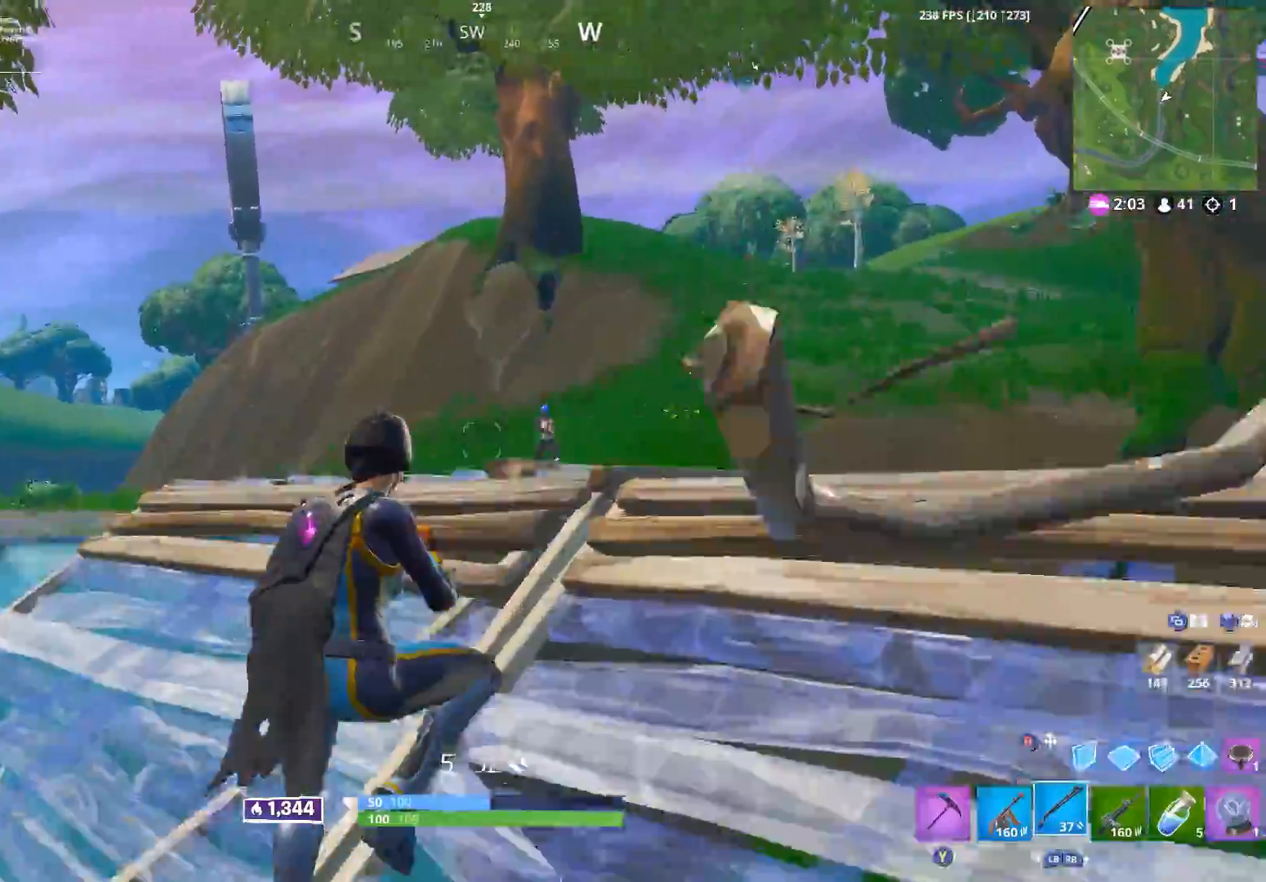
{"buttons": ["A", "R2"], "left_stick": "down-left", "right_stick": "down-left", "events": [[83, "right_stick", "center"], [217, "R2", "down"], [283, "B", "down"], [350, "B", "up"], [383, "right_stick", "down-left"], [417, "left_stick", "down"], [483, "A", "down"], [483, "left_stick", "down-left"]]}
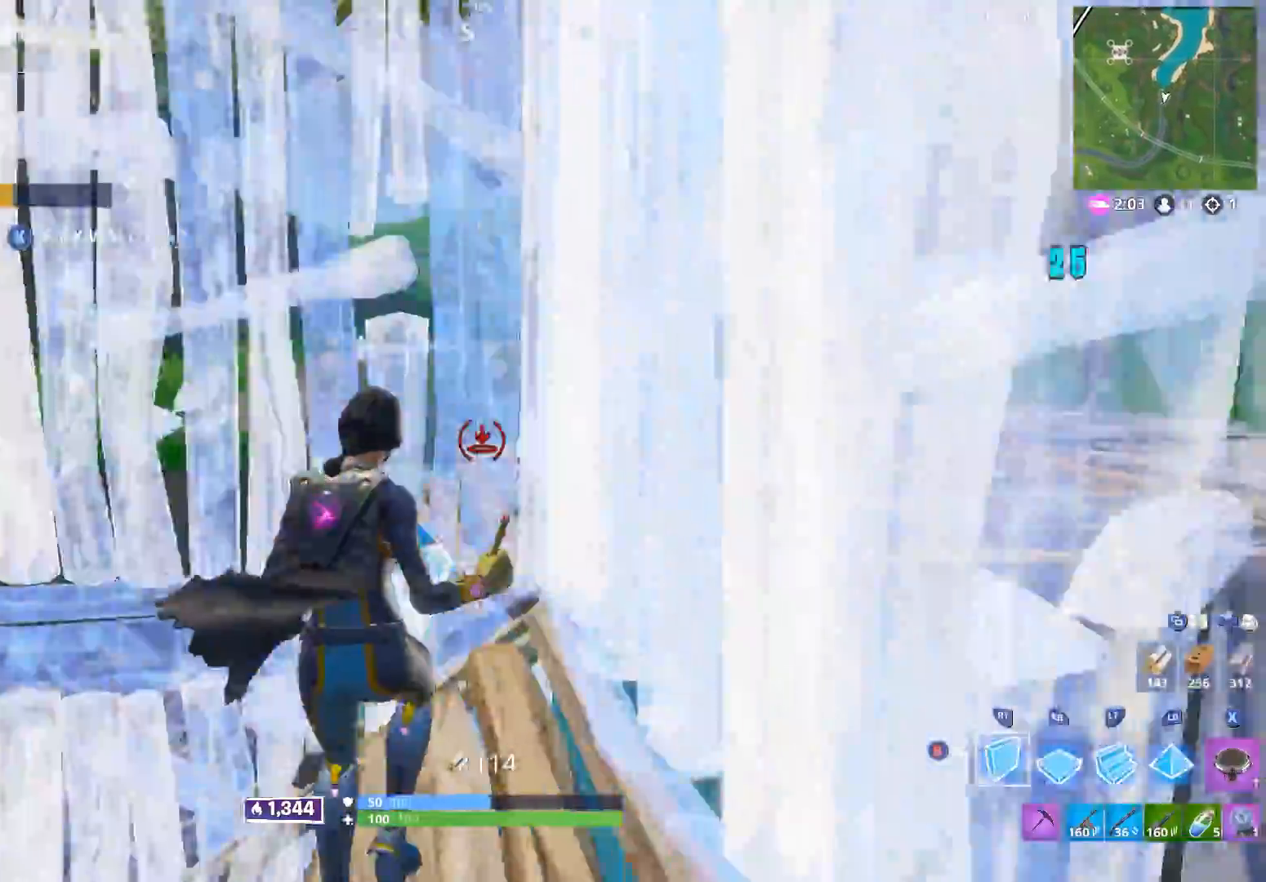
{"buttons": ["L2"], "left_stick": "up", "right_stick": "up-right", "events": [[33, "right_stick", "up-left"], [83, "A", "up"], [117, "right_stick", "center"], [133, "left_stick", "up-left"], [233, "R2", "up"], [267, "left_stick", "up"], [267, "right_stick", "up"], [317, "L2", "down"], [400, "right_stick", "up-right"]]}
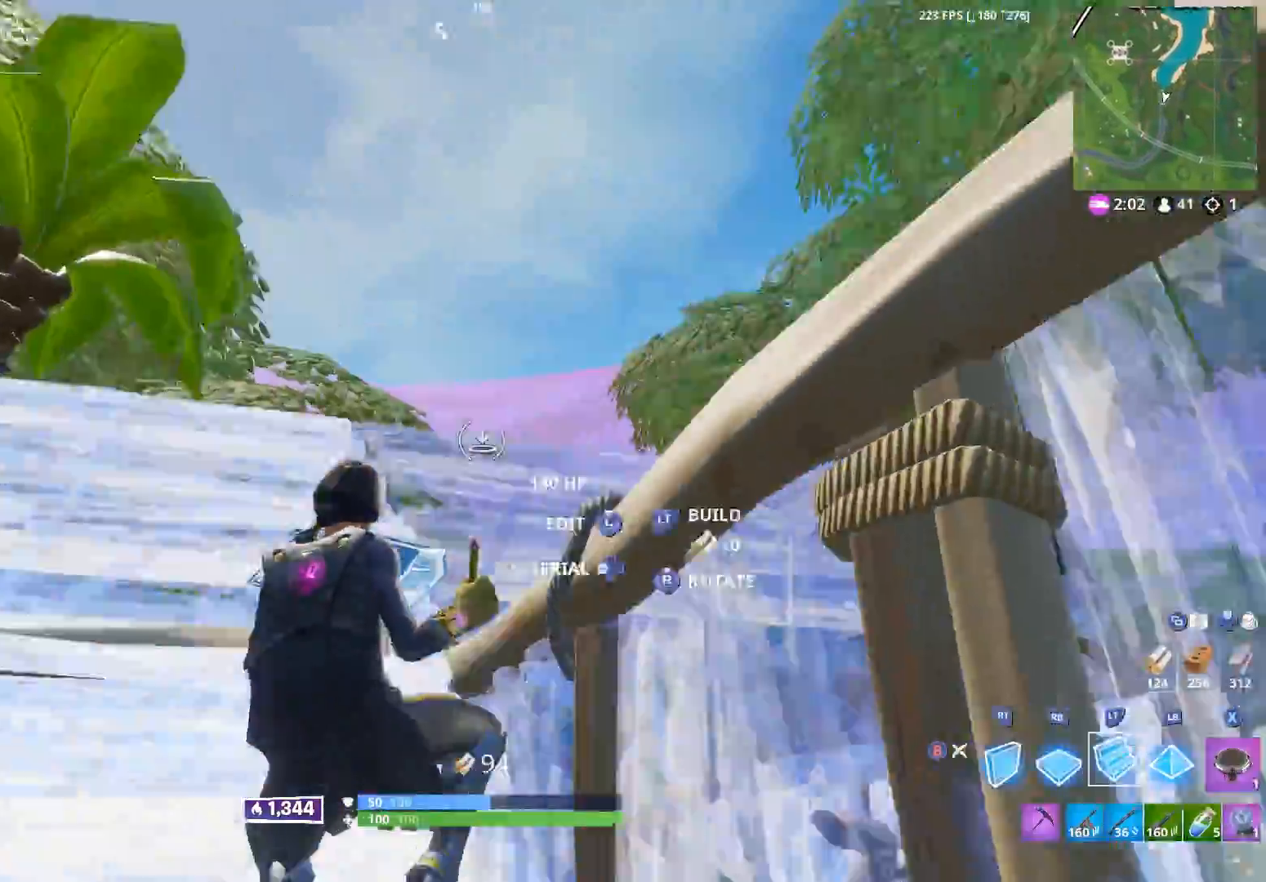
{"buttons": [], "left_stick": "up-left", "right_stick": "down-right", "events": [[33, "right_stick", "down-right"], [67, "L2", "up"], [117, "left_stick", "up-left"], [167, "right_stick", "center"], [200, "L1", "down"], [250, "L1", "up"], [483, "right_stick", "down-right"]]}
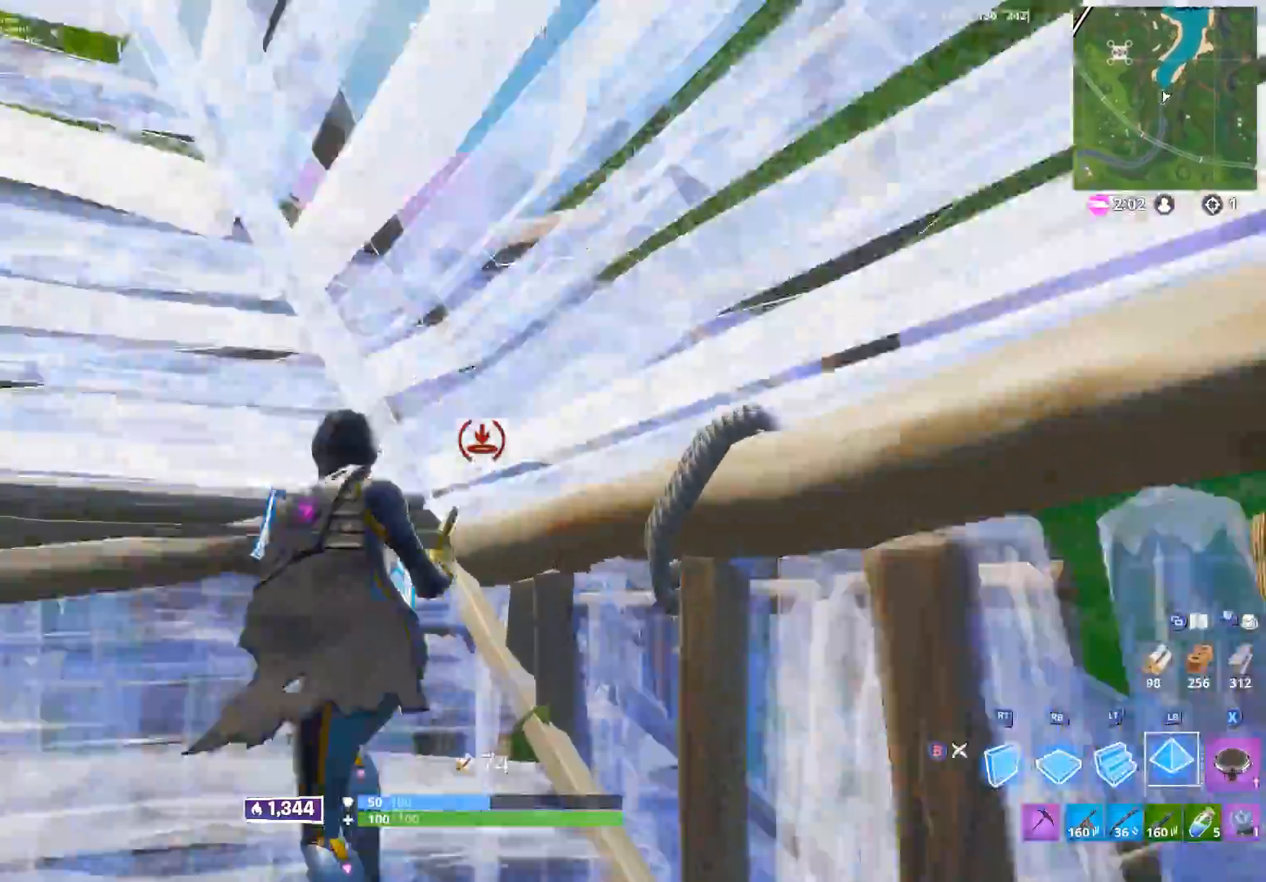
{"buttons": ["B", "R2"], "left_stick": "up-left", "right_stick": "up", "events": [[167, "right_stick", "center"], [217, "left_stick", "down-left"], [300, "L3", "down"], [300, "left_stick", "left"], [300, "right_stick", "down"], [367, "R2", "down"], [400, "L3", "up"], [450, "B", "down"], [450, "left_stick", "up-left"], [467, "right_stick", "up"]]}
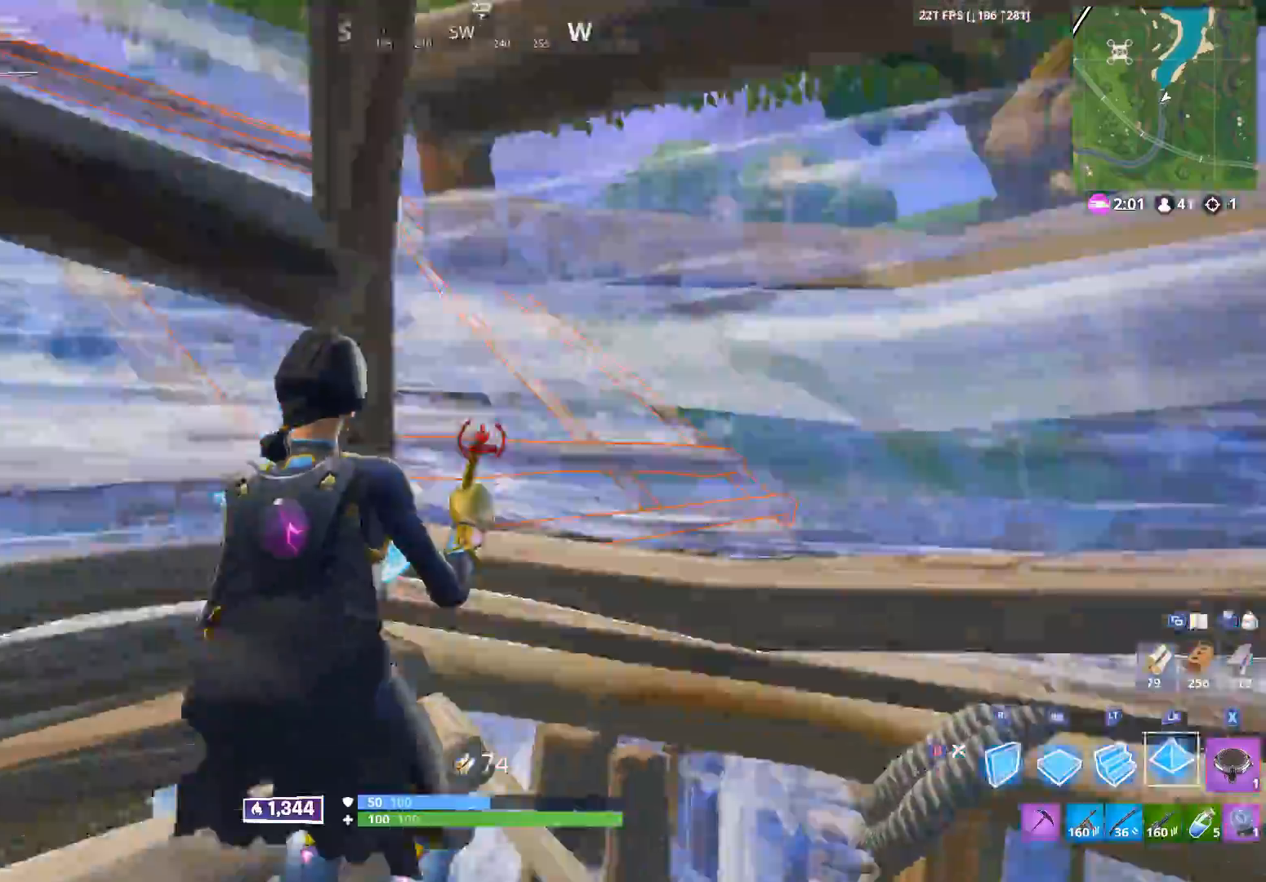
{"buttons": ["B"], "left_stick": "left", "right_stick": "center", "events": [[17, "B", "up"], [33, "R2", "up"], [83, "right_stick", "up-left"], [183, "right_stick", "center"], [200, "L1", "down"], [250, "right_stick", "down-right"], [417, "L1", "up"], [417, "right_stick", "center"], [450, "B", "down"], [500, "left_stick", "left"]]}
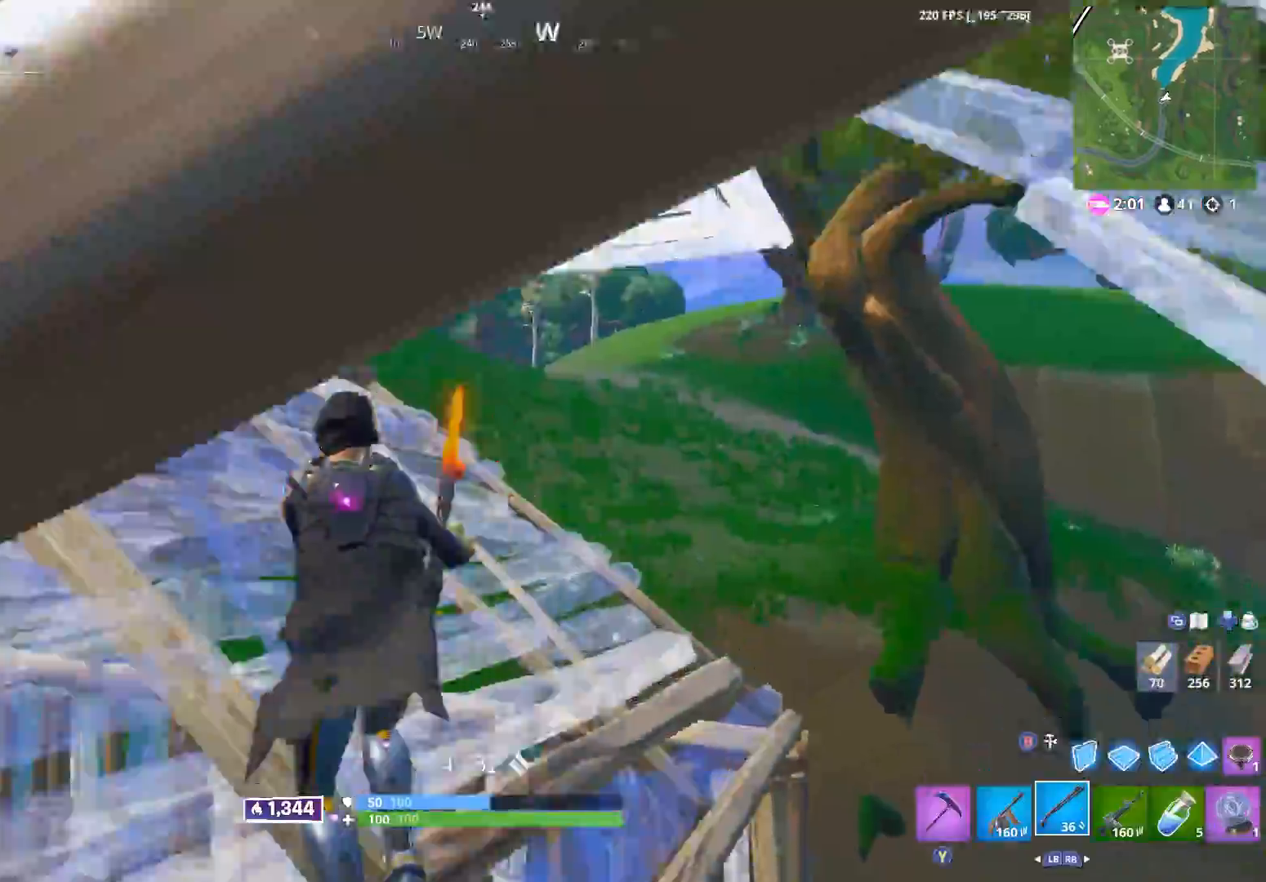
{"buttons": [], "left_stick": "down-left", "right_stick": "left", "events": [[17, "right_stick", "down"], [33, "B", "up"], [200, "L3", "down"], [250, "R2", "down"], [317, "L3", "up"], [317, "left_stick", "down-left"], [317, "right_stick", "right"], [350, "B", "down"], [417, "right_stick", "left"], [433, "B", "up"], [467, "R2", "up"]]}
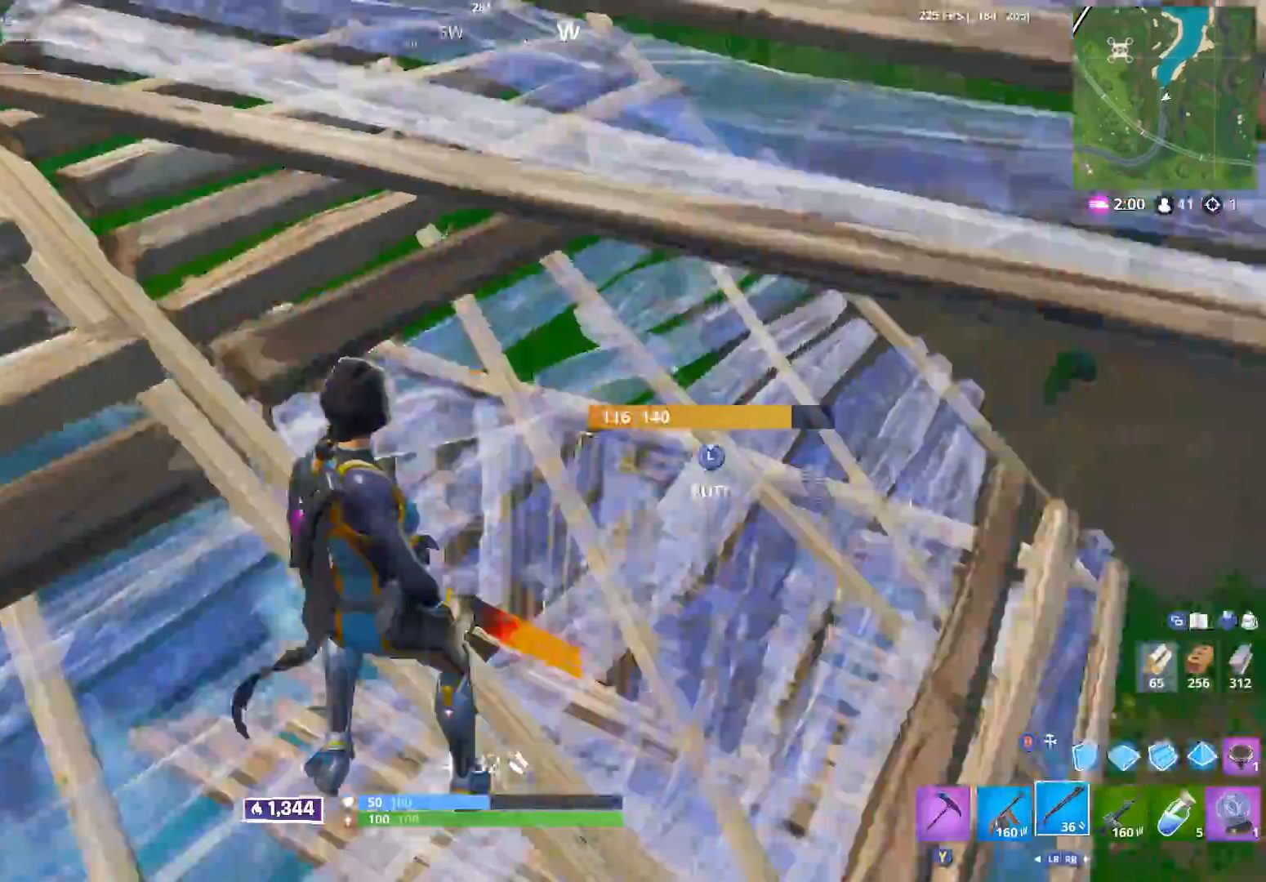
{"buttons": [], "left_stick": "left", "right_stick": "down", "events": [[67, "left_stick", "left"], [67, "right_stick", "center"], [367, "right_stick", "down"]]}
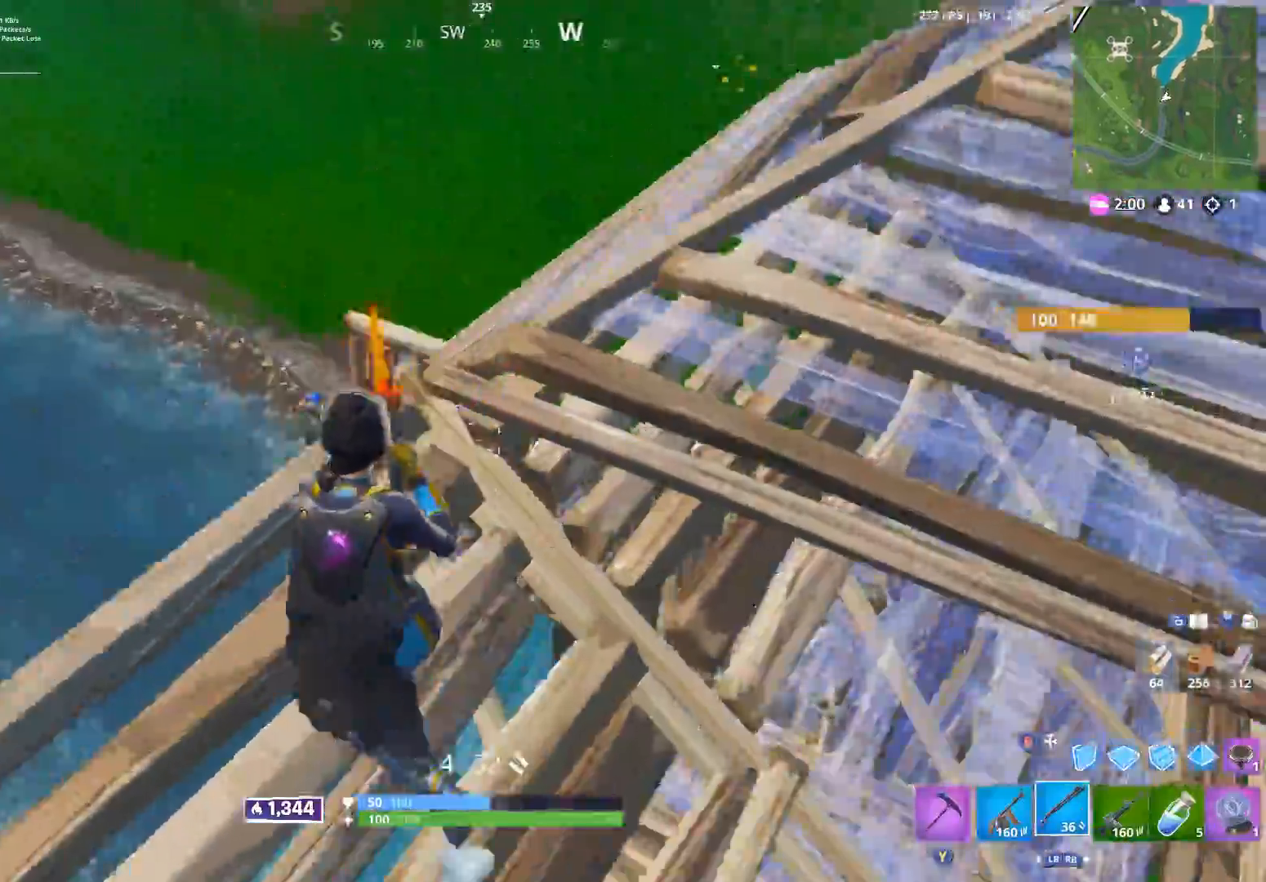
{"buttons": [], "left_stick": "down-right", "right_stick": "up-left", "events": [[33, "right_stick", "down-right"], [50, "left_stick", "up"], [133, "A", "down"], [133, "left_stick", "up-right"], [217, "A", "up"], [267, "right_stick", "down-left"], [283, "left_stick", "right"], [467, "right_stick", "up-left"], [500, "left_stick", "down-right"]]}
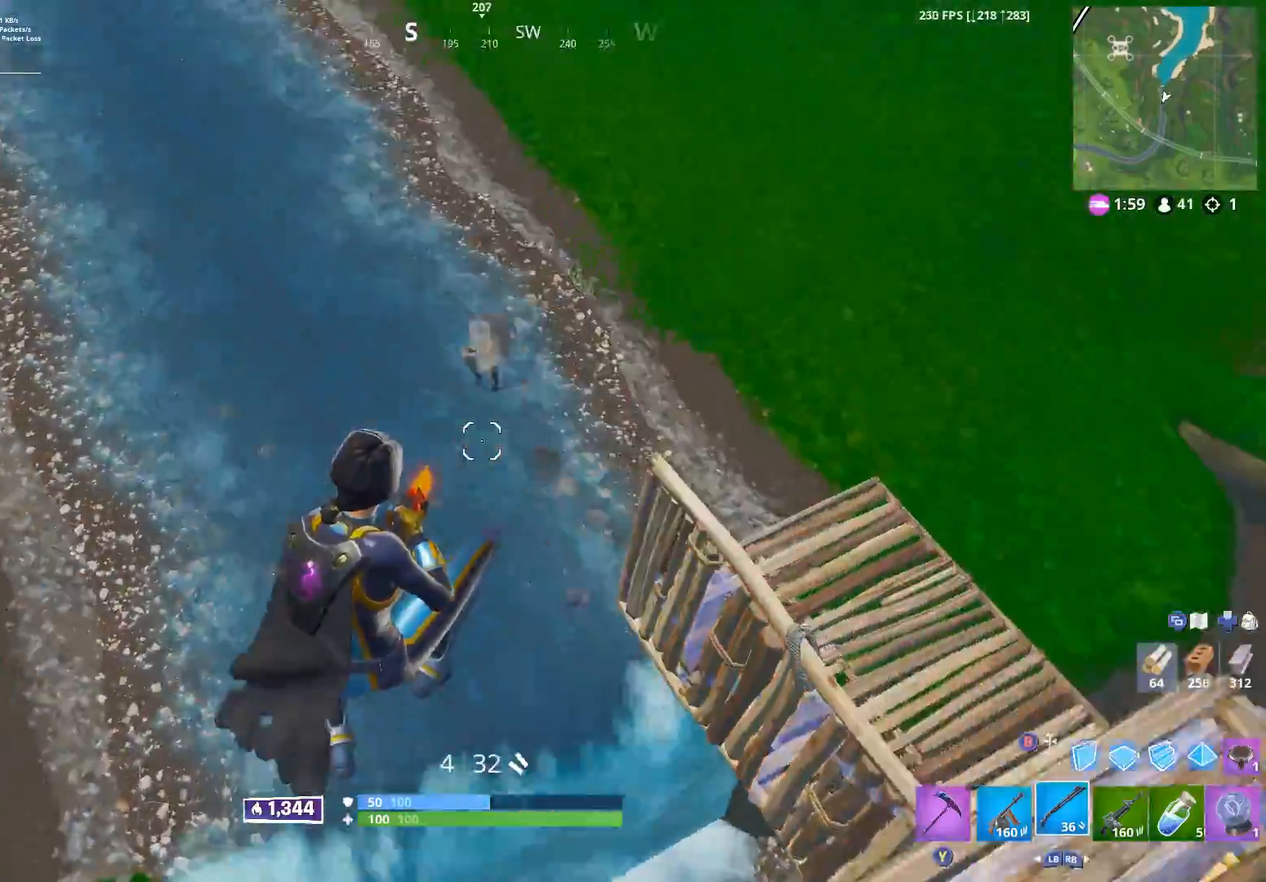
{"buttons": [], "left_stick": "down", "right_stick": "up", "events": [[117, "R2", "down"], [233, "R2", "up"], [233, "right_stick", "down-left"], [250, "left_stick", "down"], [317, "right_stick", "up-left"], [383, "right_stick", "up"]]}
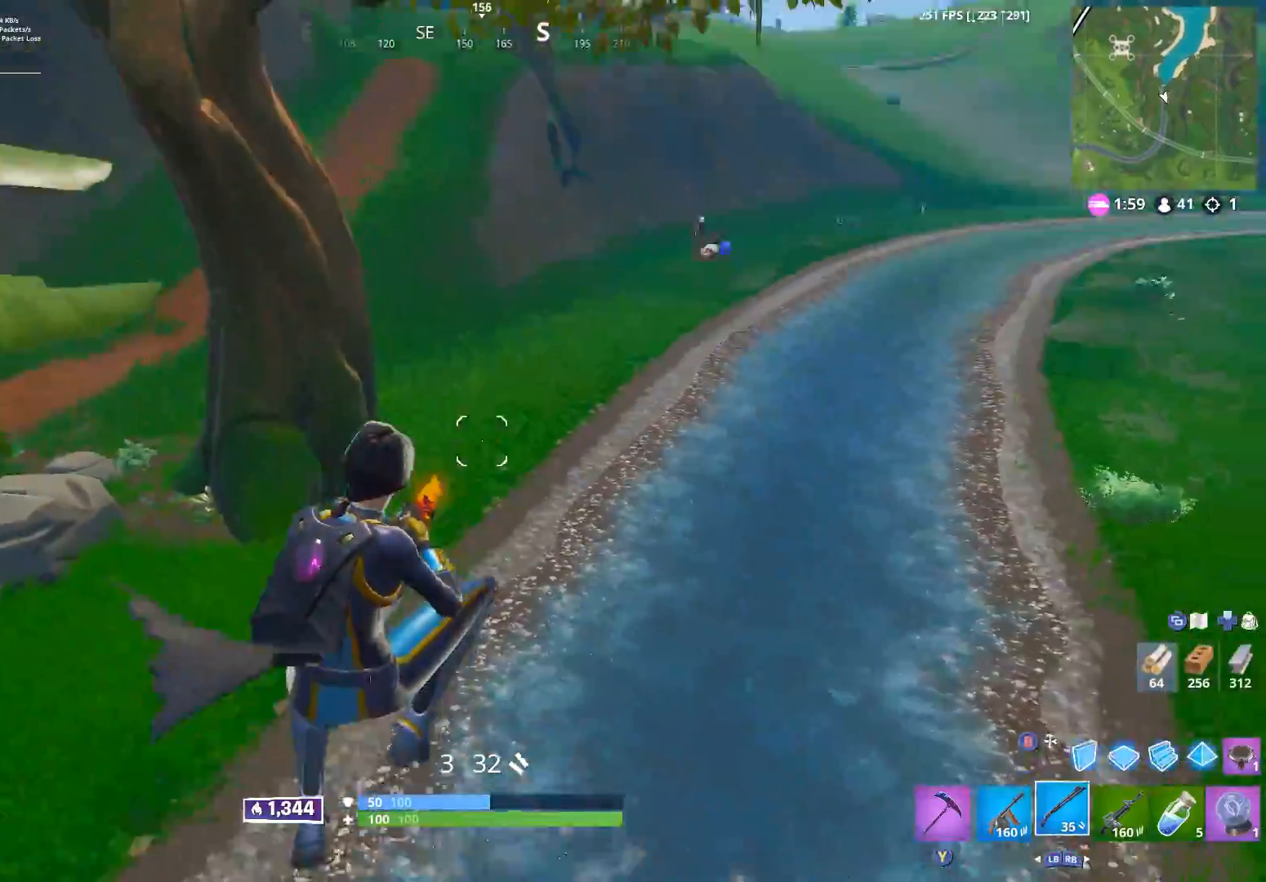
{"buttons": ["R1"], "left_stick": "up-left", "right_stick": "left", "events": [[133, "left_stick", "right"], [167, "R2", "down"], [217, "B", "down"], [267, "B", "up"], [267, "left_stick", "up-left"], [283, "right_stick", "down"], [367, "left_stick", "left"], [417, "R1", "down"], [450, "R2", "up"], [450, "right_stick", "left"], [483, "left_stick", "up-left"]]}
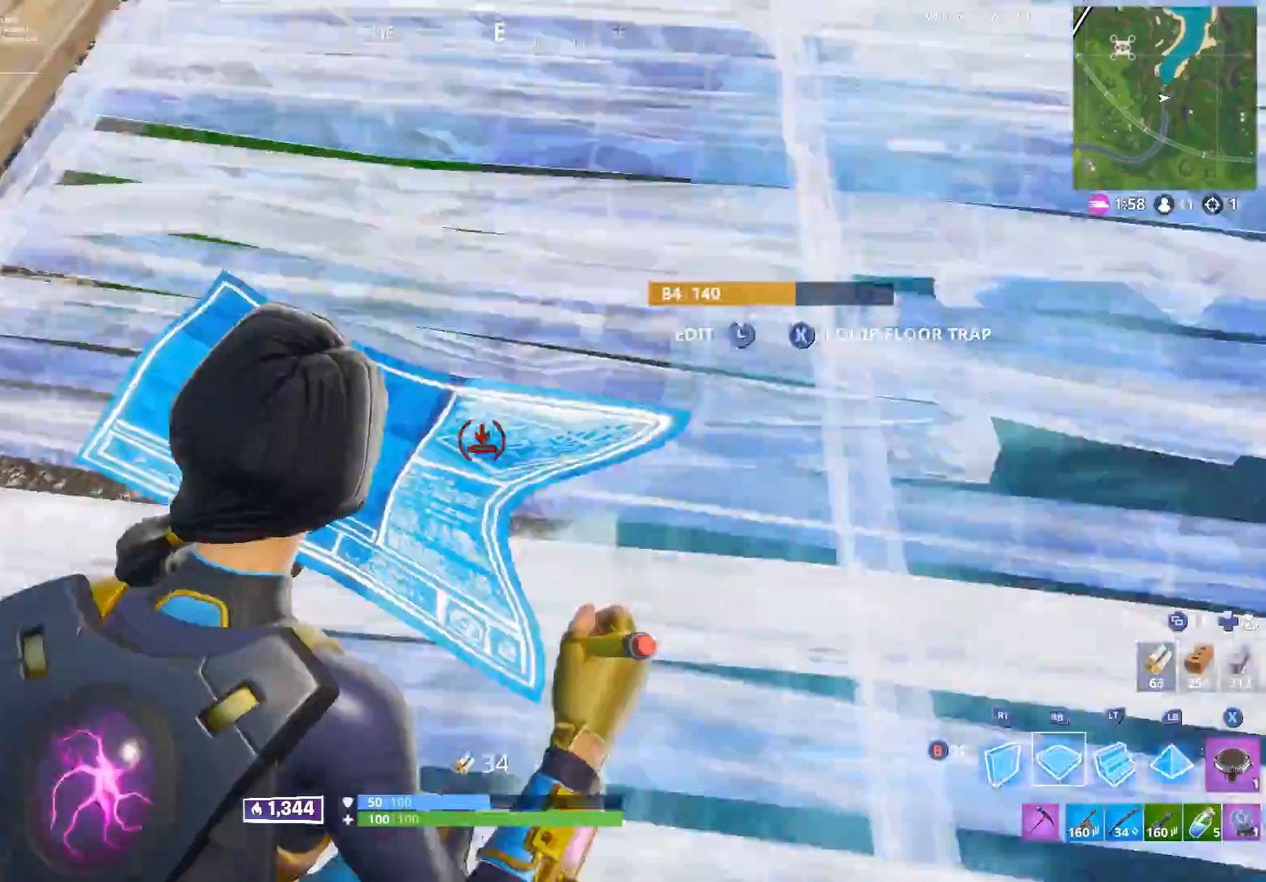
{"buttons": ["L2"], "left_stick": "up-right", "right_stick": "up", "events": [[17, "left_stick", "up"], [33, "right_stick", "up"], [67, "R1", "up"], [67, "R2", "down"], [233, "A", "down"], [317, "A", "up"], [350, "R2", "up"], [383, "left_stick", "up-right"], [417, "L2", "down"]]}
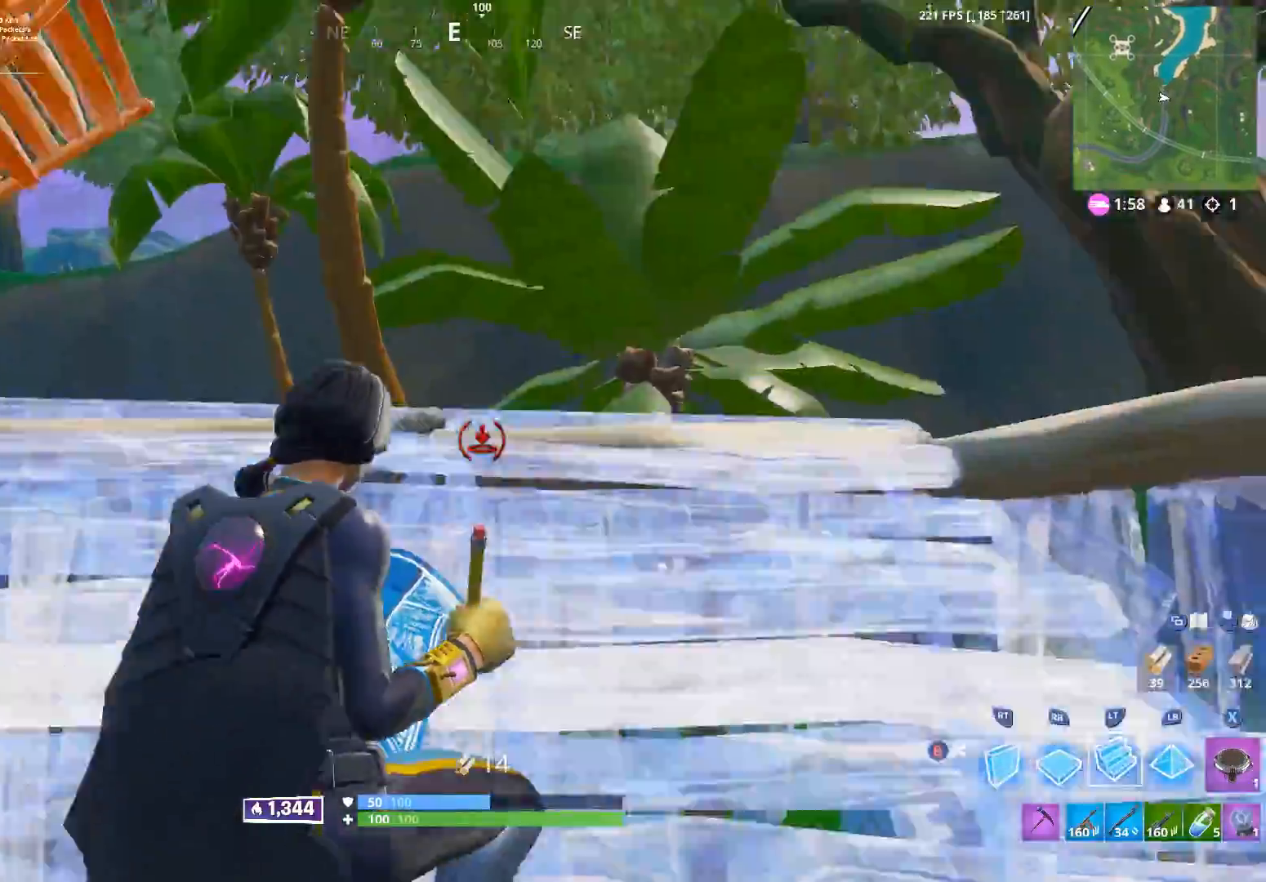
{"buttons": [], "left_stick": "up", "right_stick": "down-right", "events": [[100, "right_stick", "right"], [150, "left_stick", "up"], [183, "L2", "up"], [267, "right_stick", "center"], [300, "B", "down"], [383, "right_stick", "down-right"], [433, "B", "up"]]}
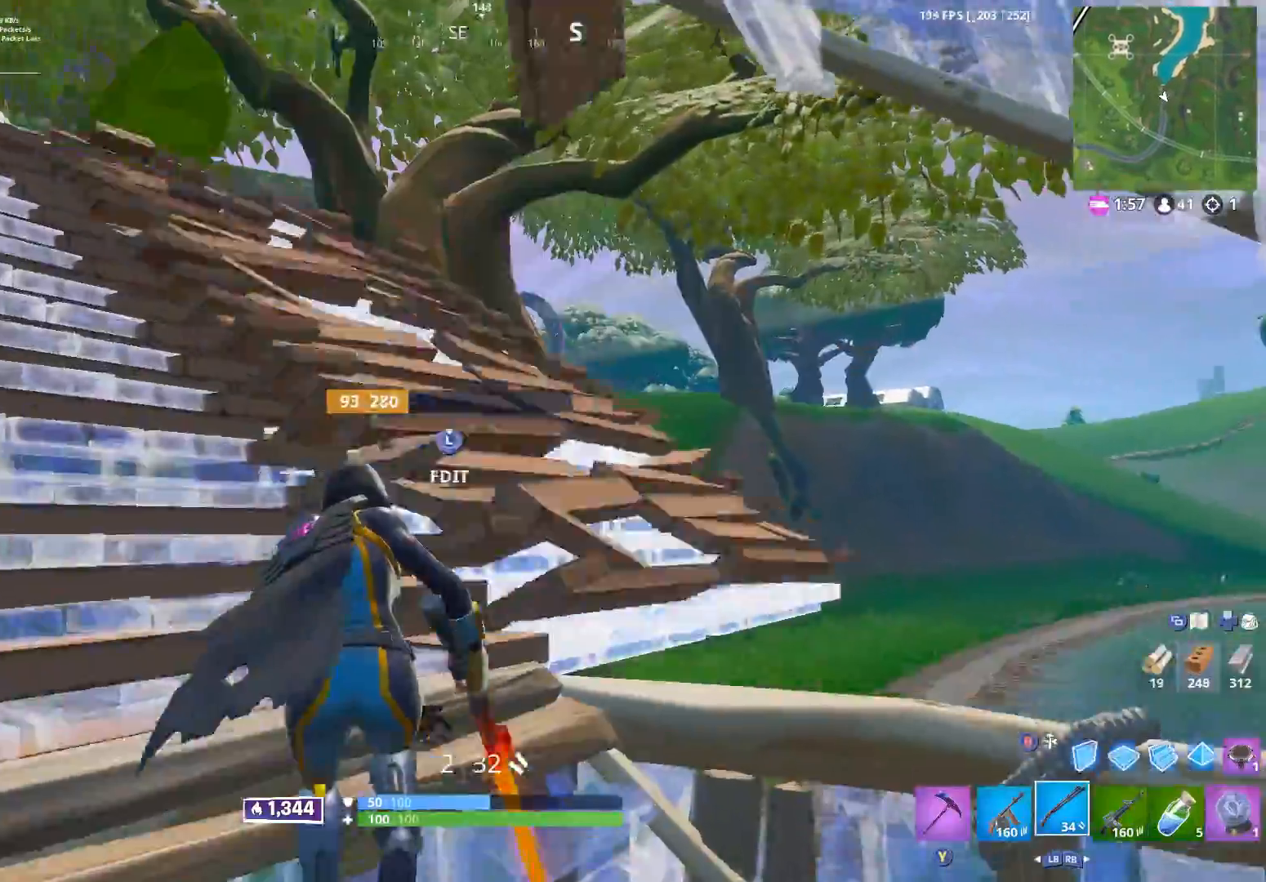
{"buttons": [], "left_stick": "up", "right_stick": "center", "events": [[17, "left_stick", "up-right"], [150, "left_stick", "up"], [433, "right_stick", "center"]]}
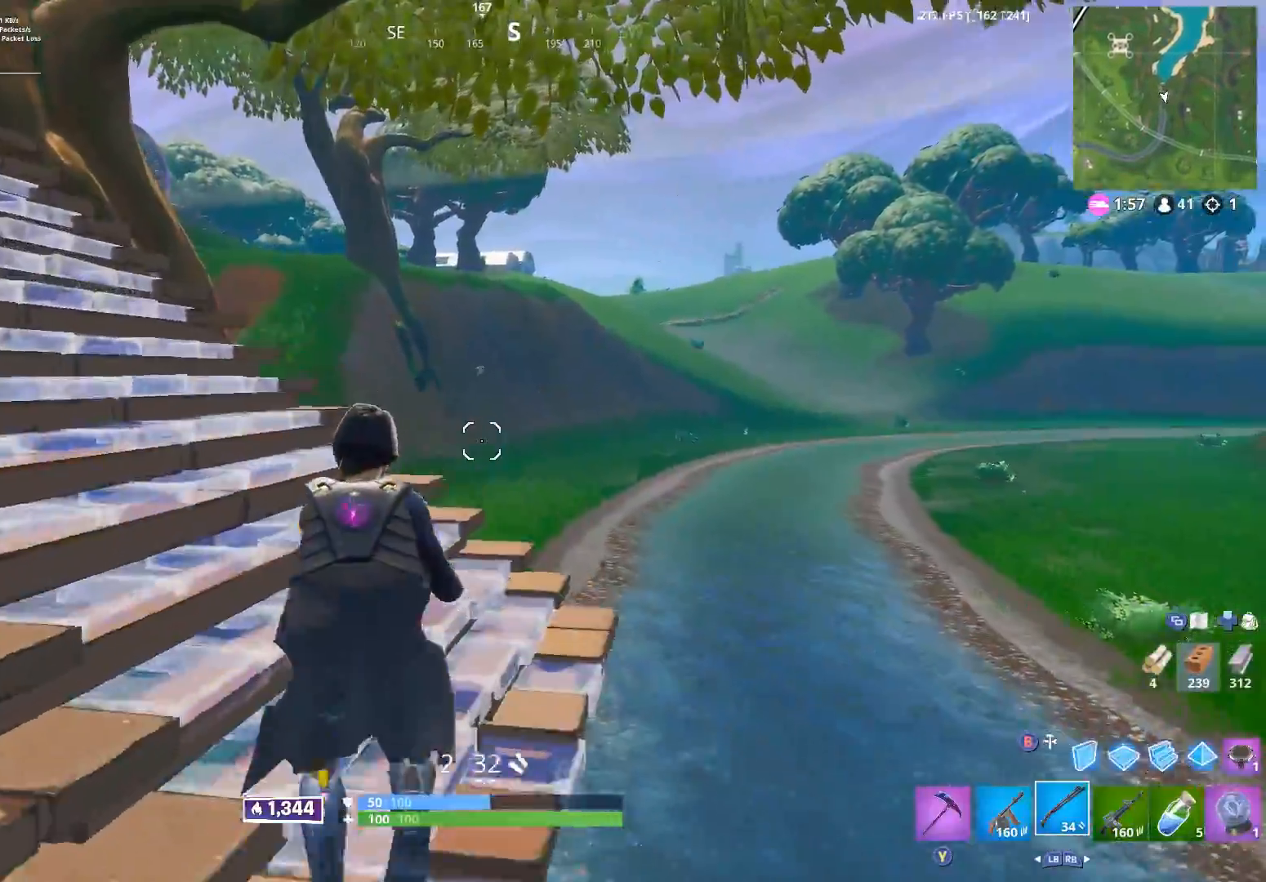
{"buttons": [], "left_stick": "up-right", "right_stick": "left", "events": [[83, "right_stick", "left"], [217, "left_stick", "up-right"]]}
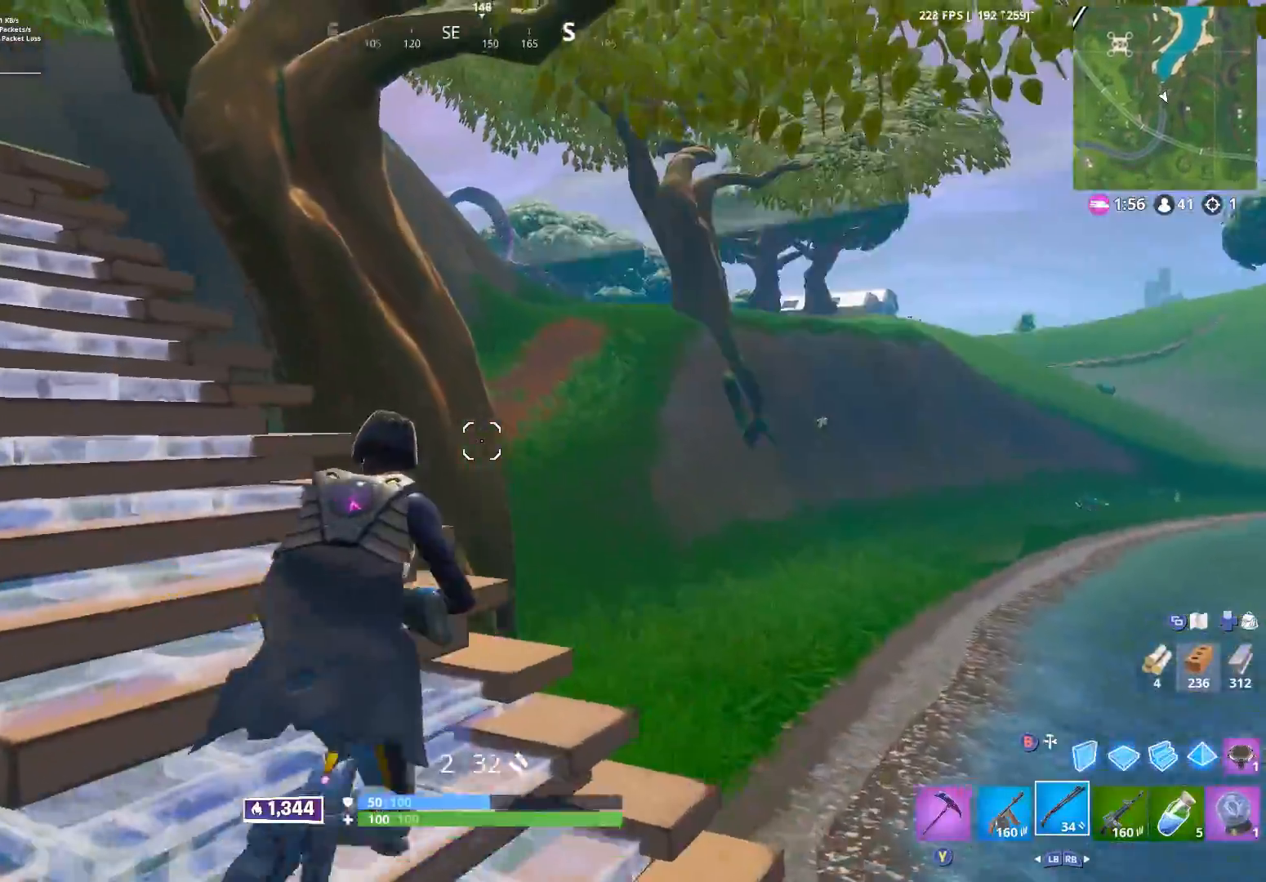
{"buttons": [], "left_stick": "up-left", "right_stick": "up-right", "events": [[33, "right_stick", "up-left"], [167, "left_stick", "up-left"], [167, "right_stick", "up-right"]]}
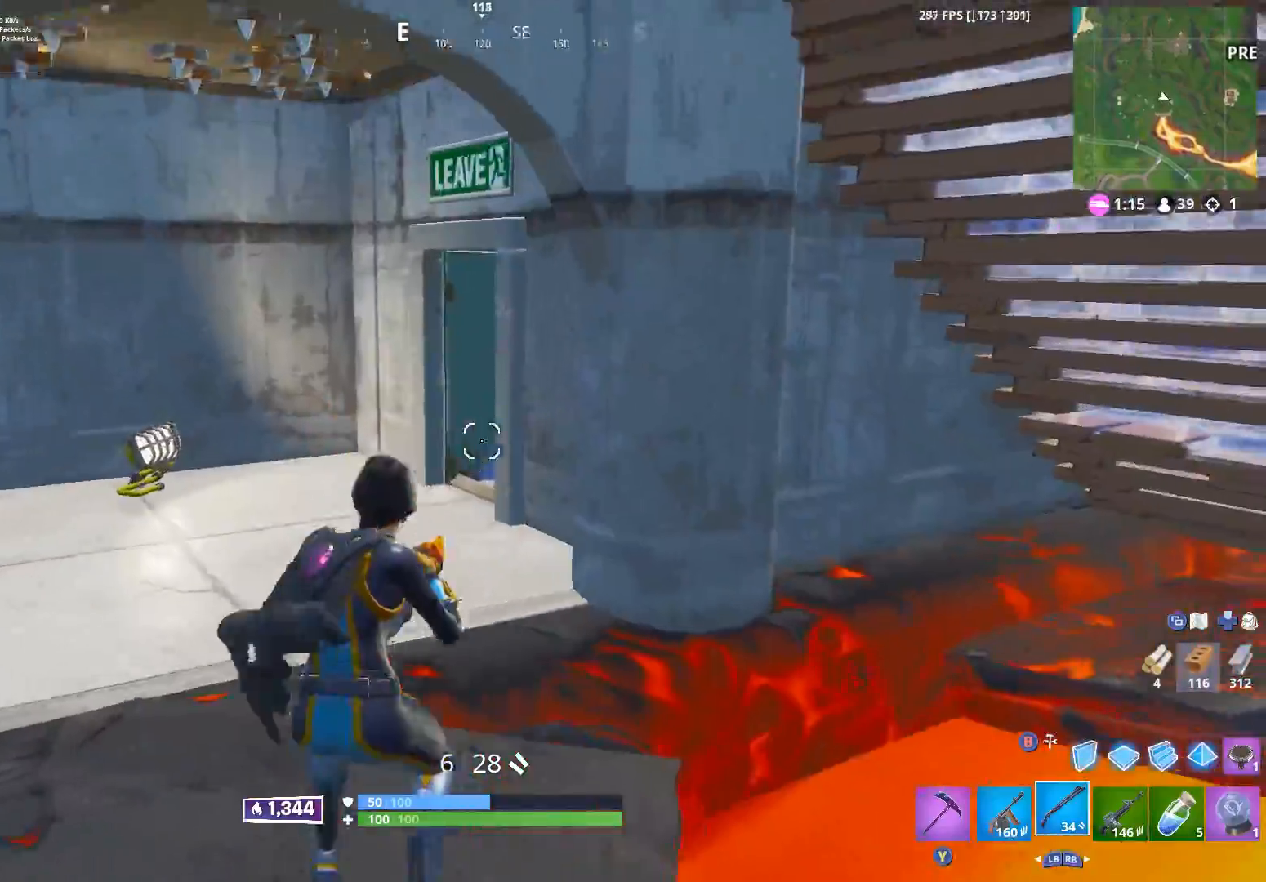
{"buttons": [], "left_stick": "down-right", "right_stick": "center", "events": [[133, "right_stick", "right"], [433, "left_stick", "down-left"], [433, "right_stick", "center"], [500, "left_stick", "down-right"]]}